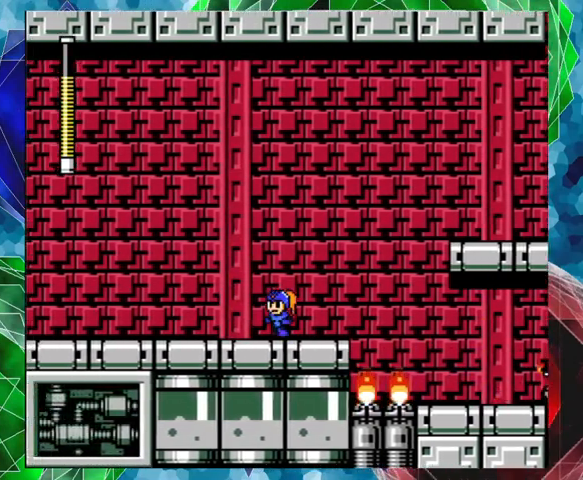
Gameplay with a controller (Nintendo layout); each line is a JSON object with the inputs held at the frame after it. "events" lists button and stick changes between this image and that frame as [ms after this image, input, new state], when the widget could be followed in between. Not read: L3 R3.
{"buttons": ["A", "B", "DPAD_RIGHT"], "left_stick": "center", "right_stick": "center", "events": [[100, "DPAD_RIGHT", "down"], [200, "A", "down"], [200, "DPAD_UP", "down"], [300, "DPAD_UP", "up"], [333, "B", "down"]]}
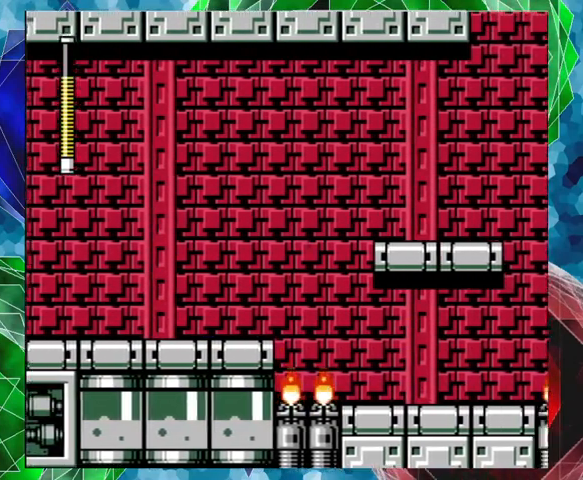
{"buttons": [], "left_stick": "center", "right_stick": "center", "events": [[267, "A", "up"], [267, "B", "up"], [267, "Y", "down"], [333, "Y", "up"], [367, "DPAD_RIGHT", "up"], [433, "Y", "down"], [500, "Y", "up"]]}
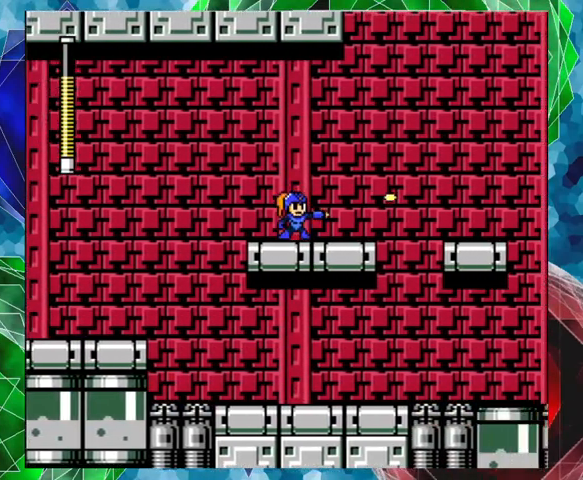
{"buttons": ["DPAD_RIGHT"], "left_stick": "center", "right_stick": "center", "events": [[67, "Y", "down"], [267, "DPAD_RIGHT", "down"], [267, "Y", "up"], [367, "B", "down"], [400, "B", "up"], [400, "Y", "down"], [433, "Y", "up"]]}
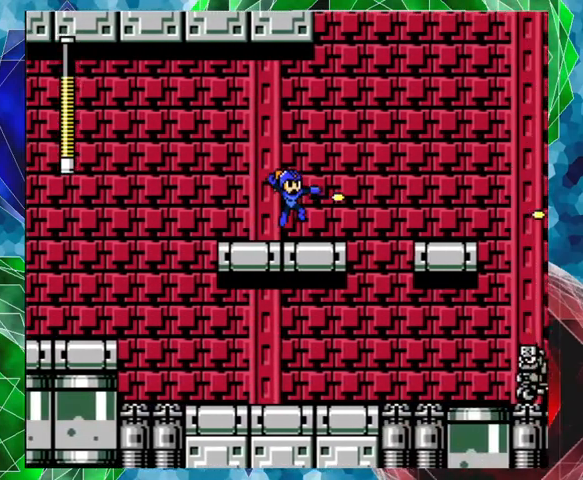
{"buttons": ["B", "DPAD_RIGHT"], "left_stick": "center", "right_stick": "center", "events": [[33, "Y", "down"], [100, "DPAD_RIGHT", "up"], [100, "Y", "up"], [167, "Y", "down"], [233, "Y", "up"], [467, "B", "down"], [500, "DPAD_RIGHT", "down"]]}
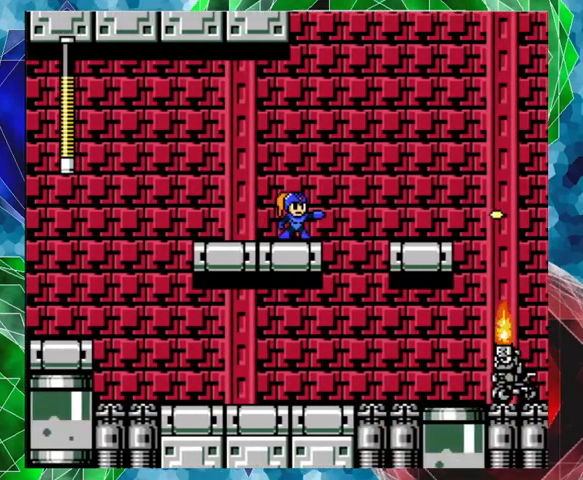
{"buttons": [], "left_stick": "center", "right_stick": "center", "events": [[233, "B", "up"], [500, "DPAD_RIGHT", "up"]]}
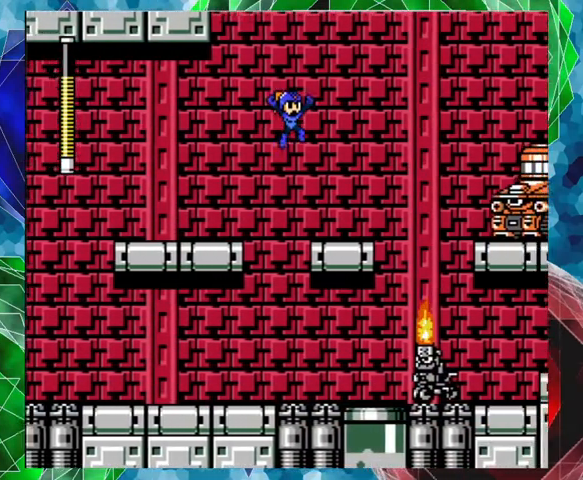
{"buttons": [], "left_stick": "center", "right_stick": "center", "events": [[100, "Y", "down"], [167, "Y", "up"], [233, "Y", "down"], [300, "Y", "up"], [367, "Y", "down"], [433, "Y", "up"]]}
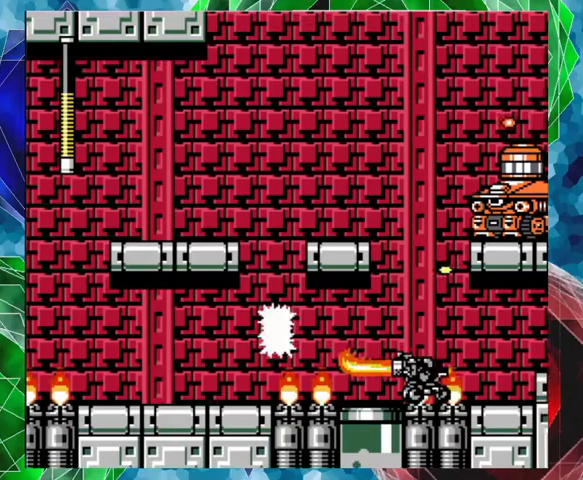
{"buttons": ["A", "DPAD_LEFT"], "left_stick": "center", "right_stick": "center", "events": [[167, "DPAD_LEFT", "down"], [400, "A", "down"]]}
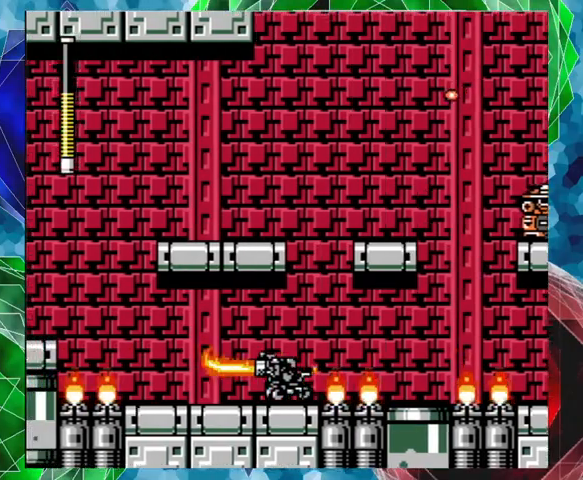
{"buttons": ["A", "B", "DPAD_LEFT"], "left_stick": "center", "right_stick": "center", "events": [[300, "B", "down"]]}
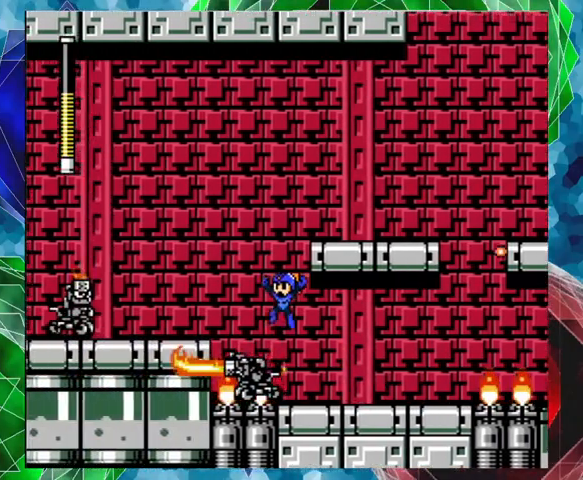
{"buttons": [], "left_stick": "center", "right_stick": "center", "events": [[267, "B", "up"], [333, "A", "up"], [333, "DPAD_LEFT", "up"]]}
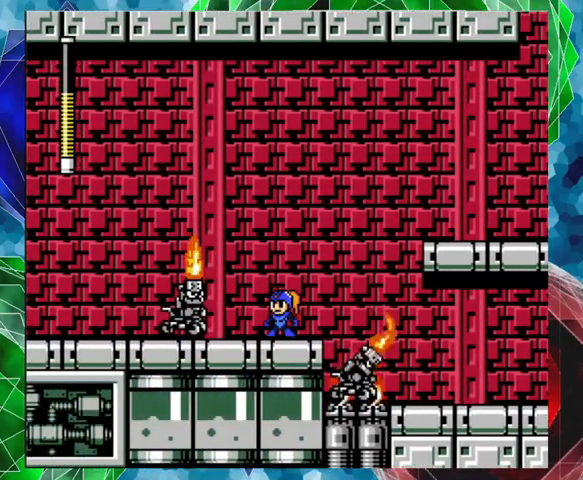
{"buttons": ["A", "B", "DPAD_RIGHT"], "left_stick": "center", "right_stick": "center", "events": [[67, "DPAD_RIGHT", "down"], [100, "A", "down"], [200, "B", "down"]]}
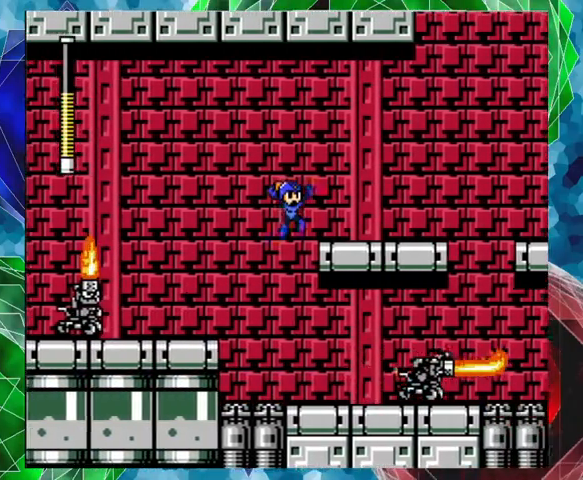
{"buttons": ["B", "DPAD_RIGHT"], "left_stick": "center", "right_stick": "center", "events": [[67, "B", "up"], [100, "A", "up"], [467, "B", "down"]]}
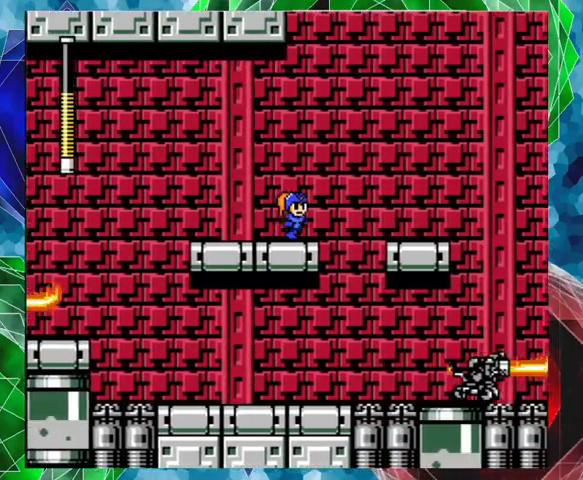
{"buttons": ["DPAD_RIGHT"], "left_stick": "center", "right_stick": "center", "events": [[267, "B", "up"]]}
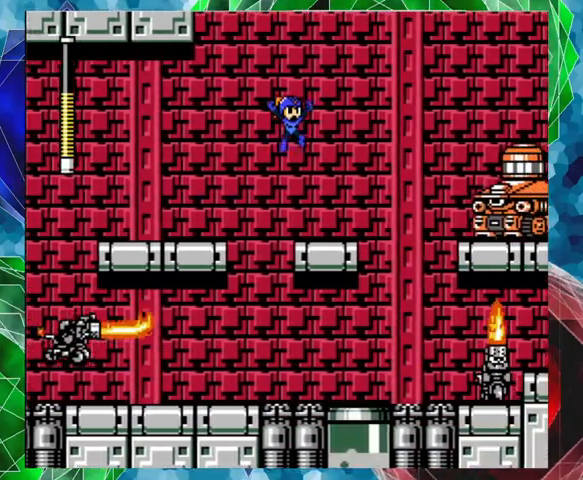
{"buttons": ["Y"], "left_stick": "center", "right_stick": "center", "events": [[133, "Y", "down"], [167, "Y", "up"], [200, "DPAD_RIGHT", "up"], [233, "Y", "down"], [300, "Y", "up"], [400, "Y", "down"], [433, "Y", "up"], [500, "Y", "down"]]}
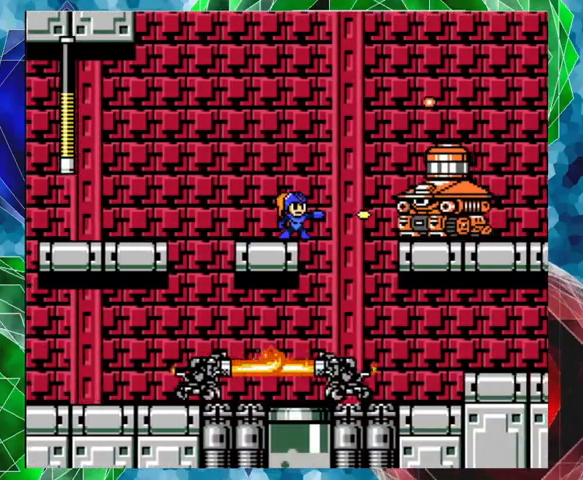
{"buttons": ["Y"], "left_stick": "center", "right_stick": "center", "events": [[200, "Y", "up"], [233, "Y", "down"], [267, "Y", "up"], [300, "Y", "down"], [400, "Y", "up"], [433, "Y", "down"]]}
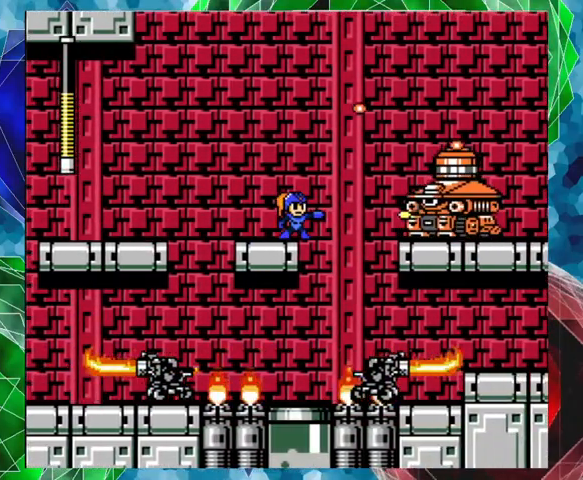
{"buttons": [], "left_stick": "center", "right_stick": "center", "events": [[33, "DPAD_LEFT", "down"], [33, "Y", "up"], [333, "DPAD_LEFT", "up"], [433, "DPAD_RIGHT", "down"], [500, "DPAD_RIGHT", "up"]]}
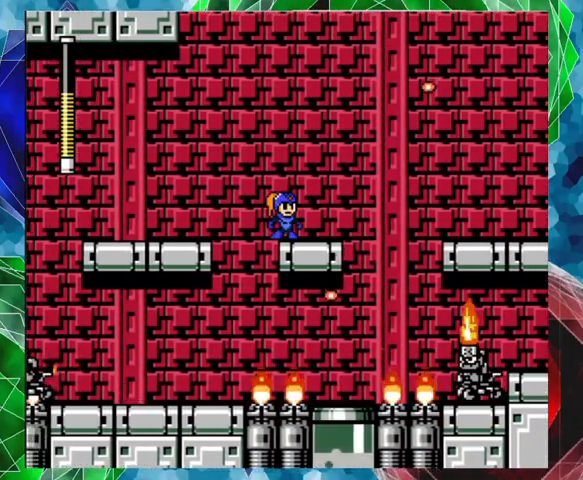
{"buttons": [], "left_stick": "center", "right_stick": "center", "events": [[167, "B", "down"], [367, "B", "up"]]}
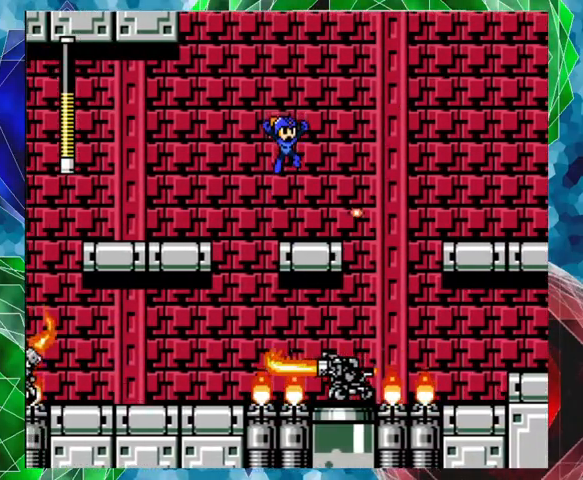
{"buttons": ["A", "B", "DPAD_RIGHT"], "left_stick": "center", "right_stick": "center", "events": [[367, "DPAD_RIGHT", "down"], [400, "A", "down"], [467, "B", "down"]]}
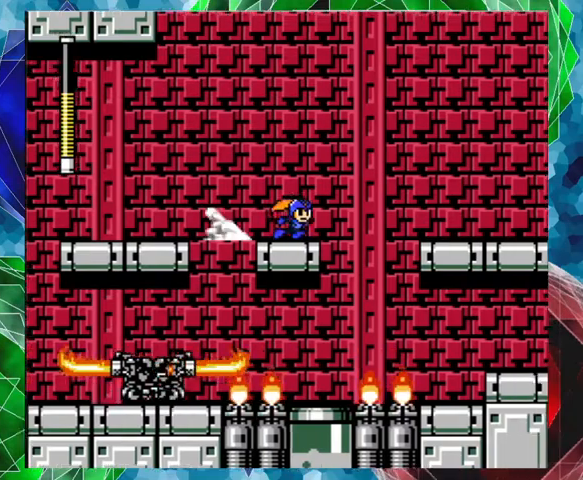
{"buttons": ["DPAD_RIGHT"], "left_stick": "center", "right_stick": "center", "events": [[267, "A", "up"], [267, "B", "up"]]}
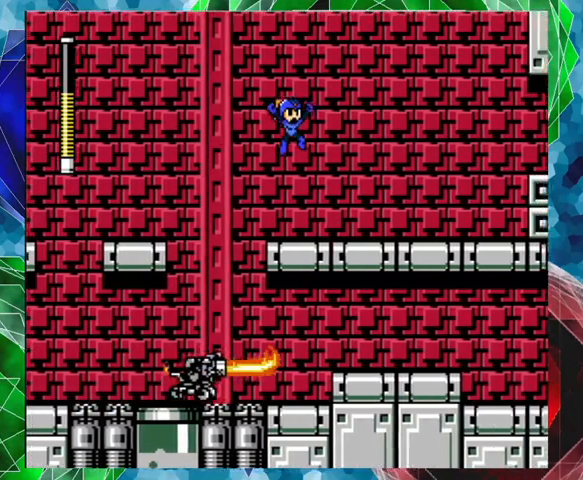
{"buttons": ["DPAD_RIGHT"], "left_stick": "center", "right_stick": "center", "events": []}
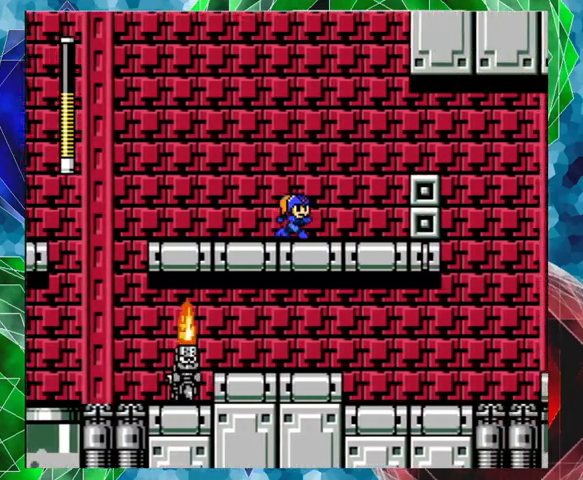
{"buttons": ["DPAD_RIGHT"], "left_stick": "center", "right_stick": "center", "events": []}
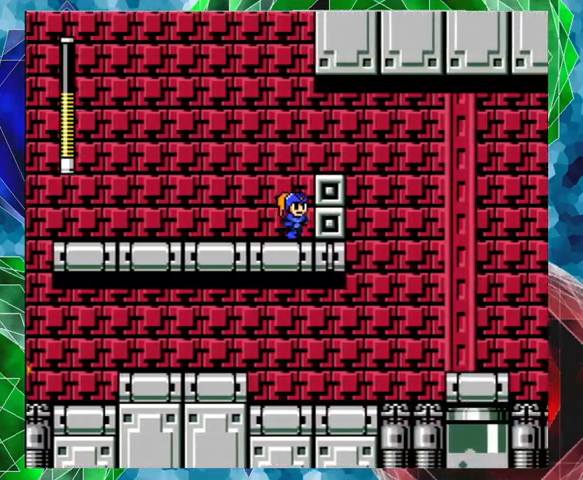
{"buttons": [], "left_stick": "center", "right_stick": "center", "events": [[67, "B", "down"], [267, "B", "up"], [367, "DPAD_RIGHT", "up"]]}
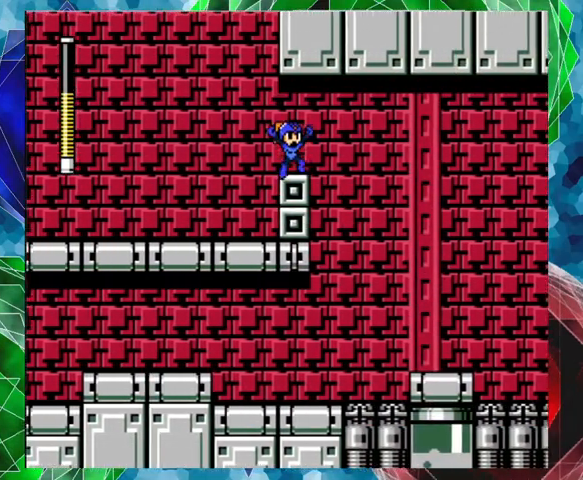
{"buttons": ["DPAD_RIGHT"], "left_stick": "center", "right_stick": "center", "events": [[167, "DPAD_RIGHT", "down"], [200, "A", "down"], [233, "DPAD_UP", "down"], [367, "DPAD_UP", "up"], [500, "A", "up"]]}
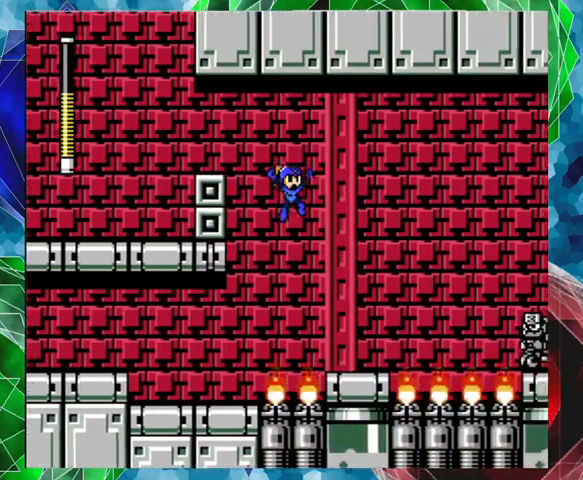
{"buttons": [], "left_stick": "center", "right_stick": "center", "events": [[167, "DPAD_RIGHT", "up"]]}
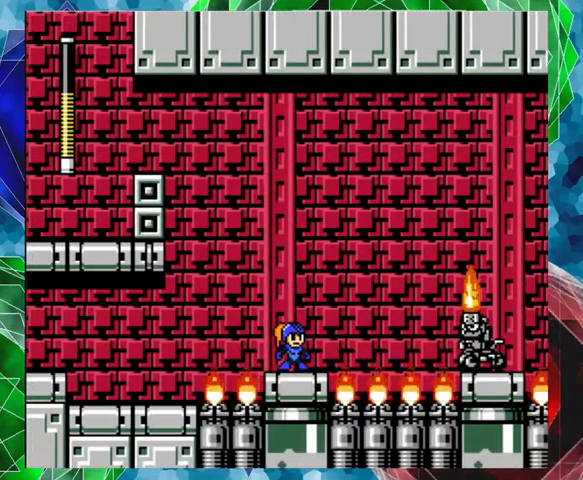
{"buttons": [], "left_stick": "center", "right_stick": "center", "events": [[67, "Y", "down"], [133, "Y", "up"], [200, "Y", "down"], [267, "Y", "up"], [333, "Y", "down"], [500, "Y", "up"]]}
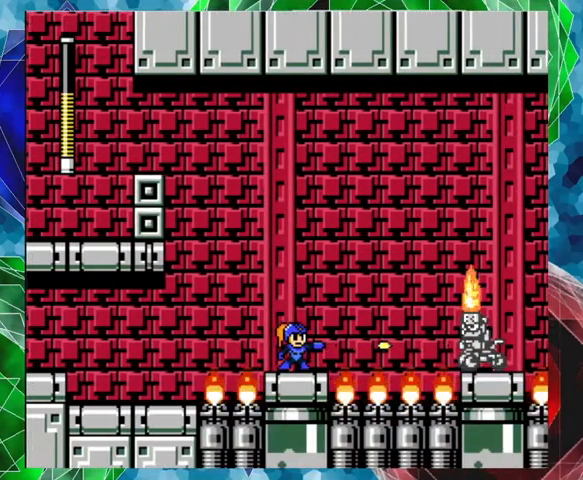
{"buttons": [], "left_stick": "center", "right_stick": "center", "events": [[33, "Y", "down"], [100, "Y", "up"], [133, "Y", "down"], [200, "Y", "up"], [233, "Y", "down"], [333, "Y", "up"], [367, "Y", "down"], [400, "Y", "up"], [467, "Y", "down"], [500, "Y", "up"]]}
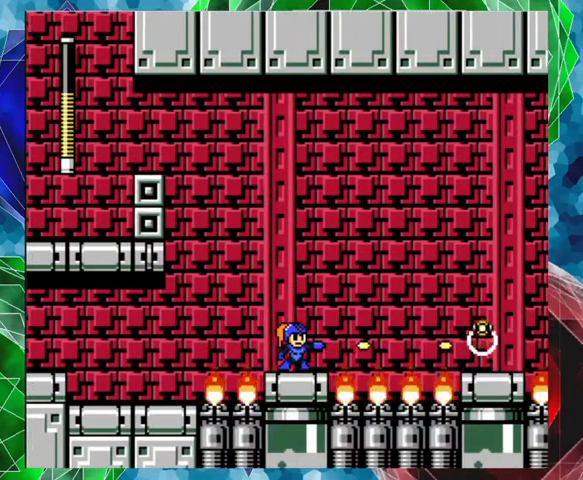
{"buttons": [], "left_stick": "center", "right_stick": "center", "events": [[67, "Y", "down"], [167, "Y", "up"], [200, "Y", "down"], [267, "Y", "up"]]}
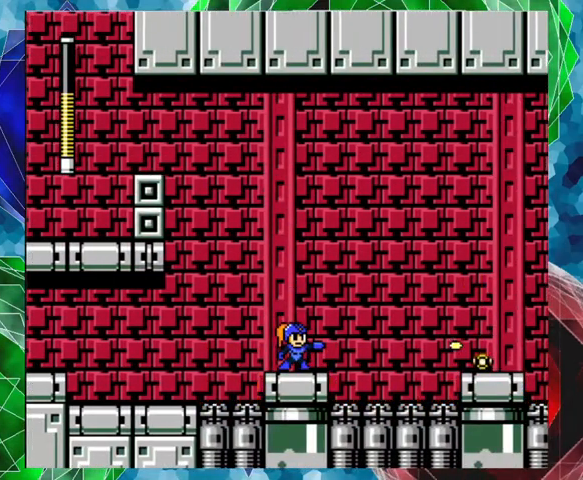
{"buttons": ["DPAD_RIGHT"], "left_stick": "center", "right_stick": "center", "events": [[167, "A", "down"], [167, "DPAD_RIGHT", "down"], [200, "DPAD_UP", "down"], [233, "B", "down"], [367, "DPAD_UP", "up"], [467, "B", "up"], [500, "A", "up"]]}
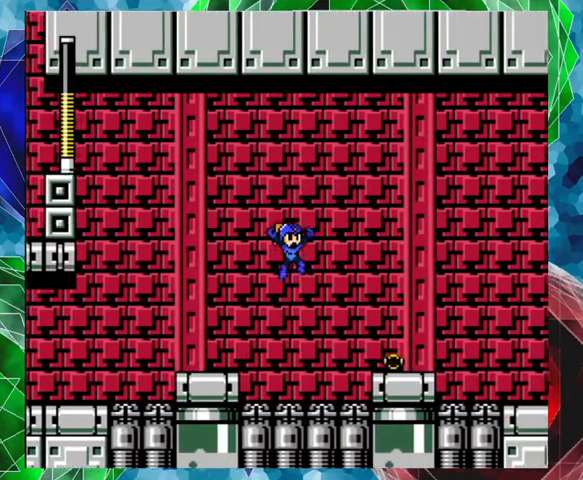
{"buttons": [], "left_stick": "center", "right_stick": "center", "events": [[300, "DPAD_RIGHT", "up"]]}
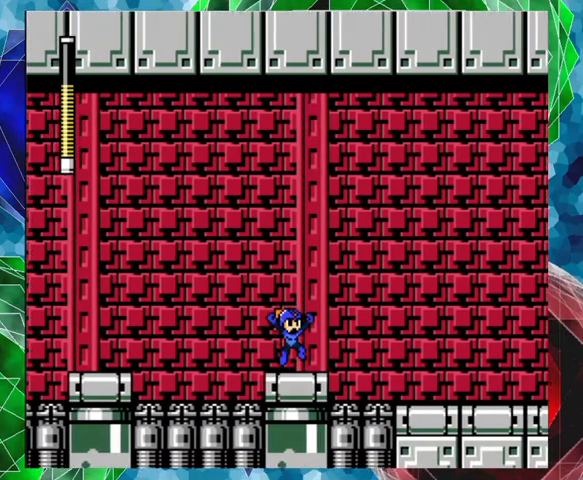
{"buttons": ["A", "B", "DPAD_RIGHT"], "left_stick": "center", "right_stick": "center", "events": [[300, "A", "down"], [300, "DPAD_RIGHT", "down"], [367, "DPAD_UP", "down"], [400, "B", "down"], [500, "DPAD_UP", "up"]]}
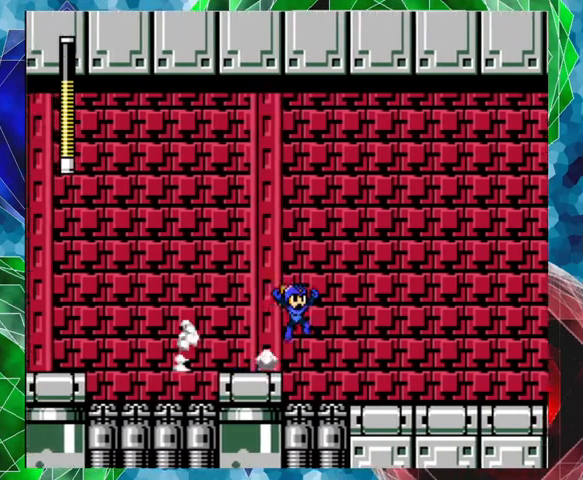
{"buttons": ["DPAD_RIGHT"], "left_stick": "center", "right_stick": "center", "events": [[233, "A", "up"], [233, "B", "up"]]}